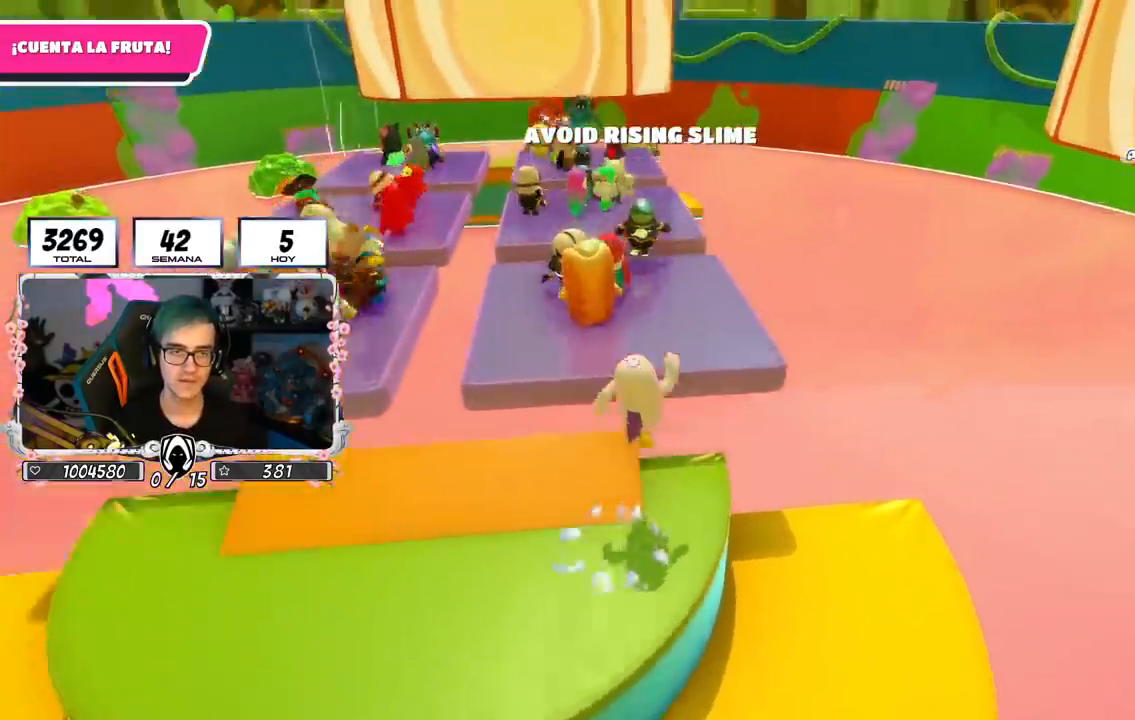
Gameplay with a controller (PlayStation layout); each line is a JSON object with the inputs held at the frame after it. "events" lists button and stick changes between this image and that frame as [ms after this image, input, new state], when the widget could be followed in between.
{"buttons": [], "left_stick": "up", "right_stick": "center", "events": [[117, "SQUARE", "up"], [200, "right_stick", "left"], [367, "right_stick", "center"]]}
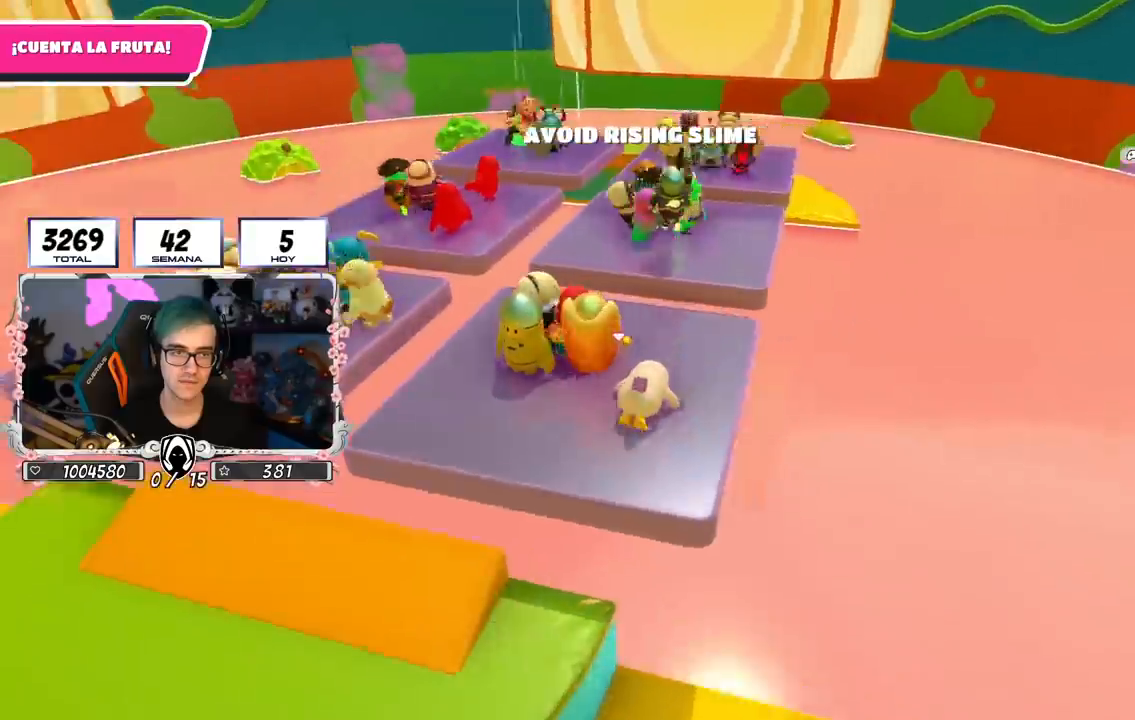
{"buttons": [], "left_stick": "center", "right_stick": "up", "events": [[34, "right_stick", "up-left"], [201, "left_stick", "center"], [284, "right_stick", "center"], [467, "right_stick", "up"]]}
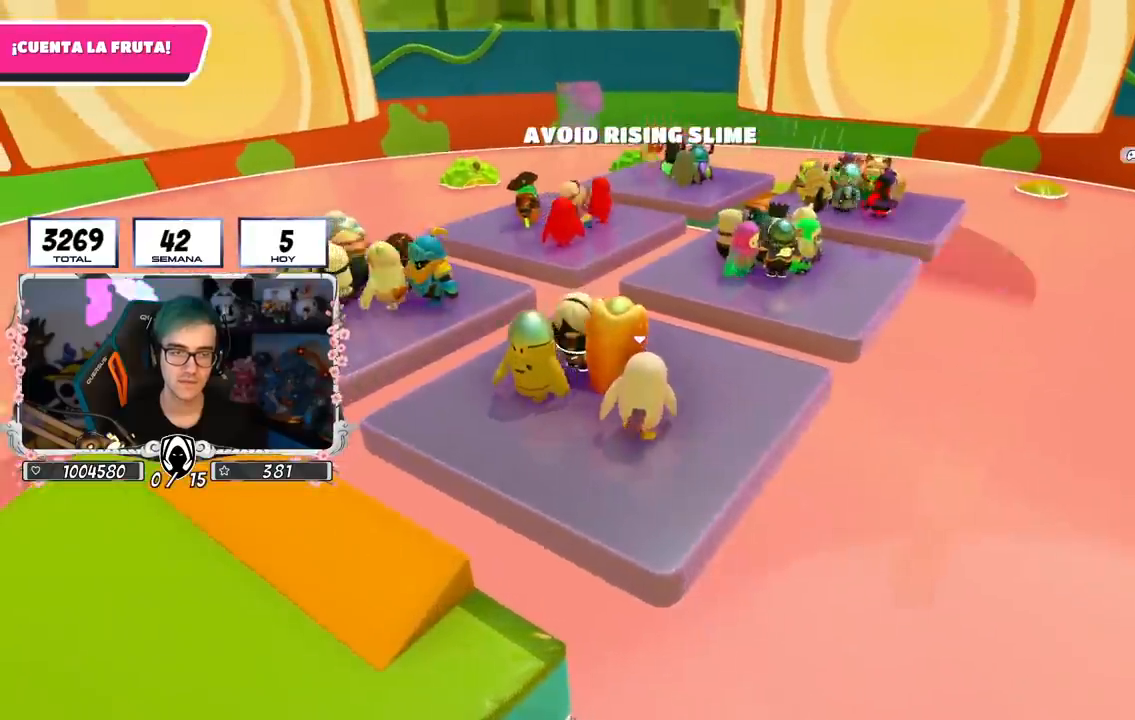
{"buttons": [], "left_stick": "center", "right_stick": "center", "events": [[167, "right_stick", "center"]]}
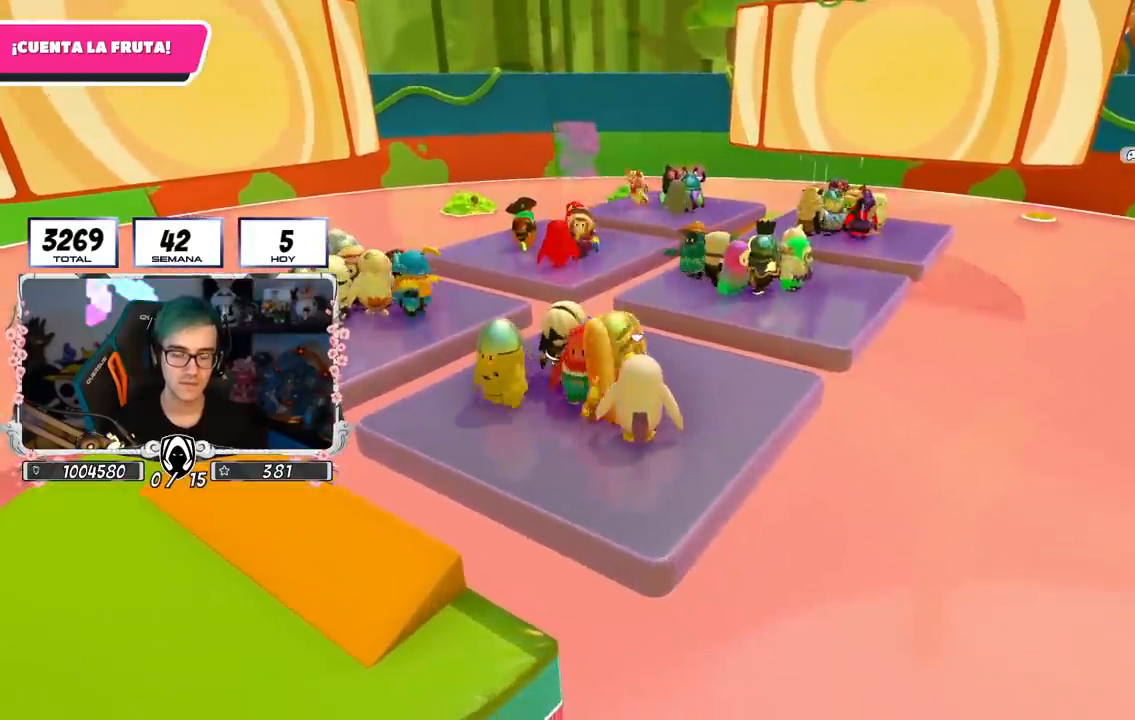
{"buttons": [], "left_stick": "up-left", "right_stick": "center", "events": [[434, "left_stick", "up-left"]]}
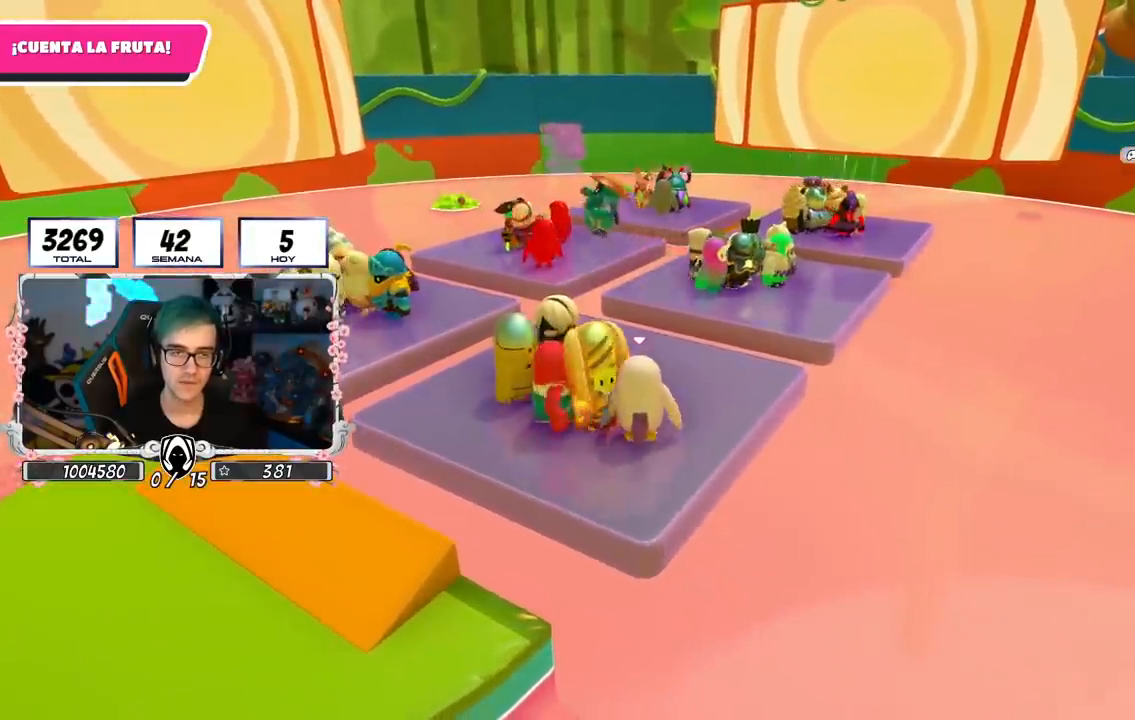
{"buttons": [], "left_stick": "up-left", "right_stick": "center", "events": []}
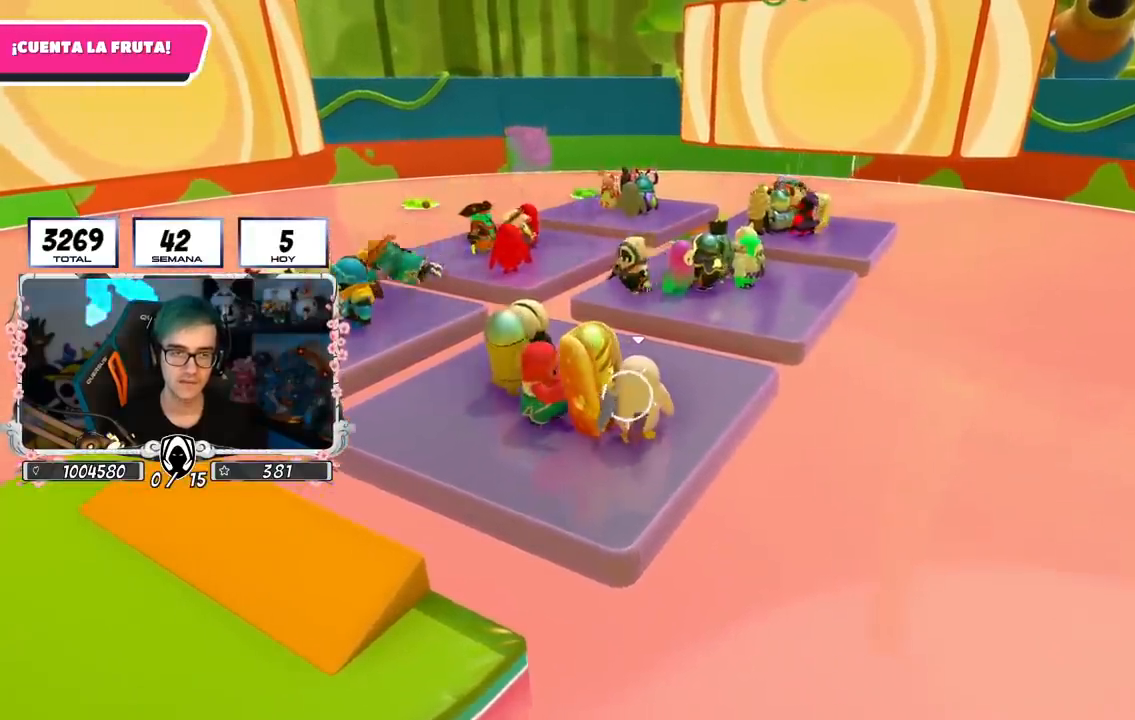
{"buttons": [], "left_stick": "up-left", "right_stick": "center", "events": [[83, "right_stick", "down"], [283, "right_stick", "center"]]}
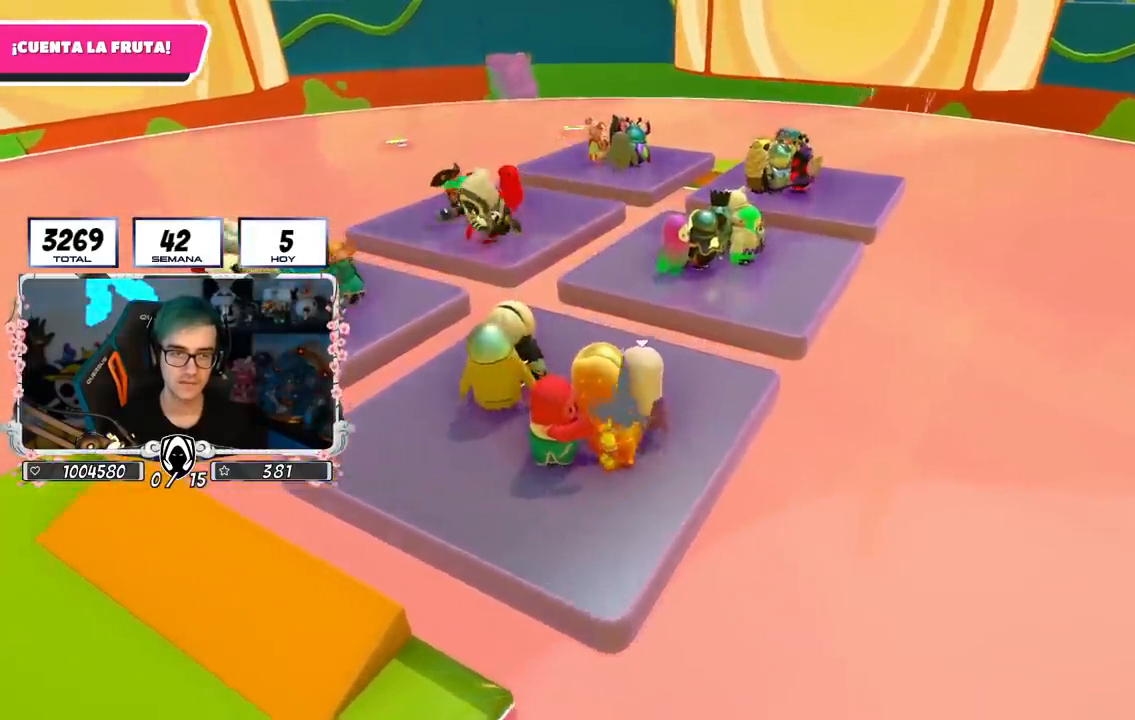
{"buttons": [], "left_stick": "center", "right_stick": "center", "events": [[150, "left_stick", "down-left"], [200, "left_stick", "down-right"], [267, "right_stick", "up-right"], [300, "left_stick", "center"], [451, "right_stick", "center"]]}
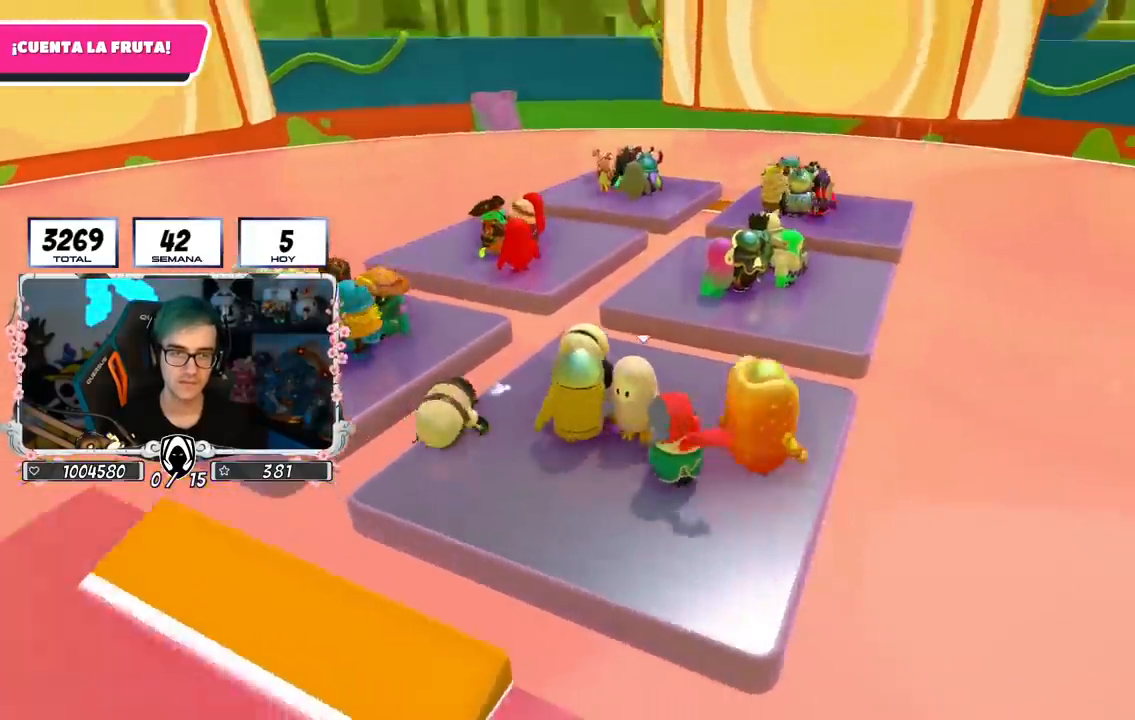
{"buttons": [], "left_stick": "center", "right_stick": "center", "events": []}
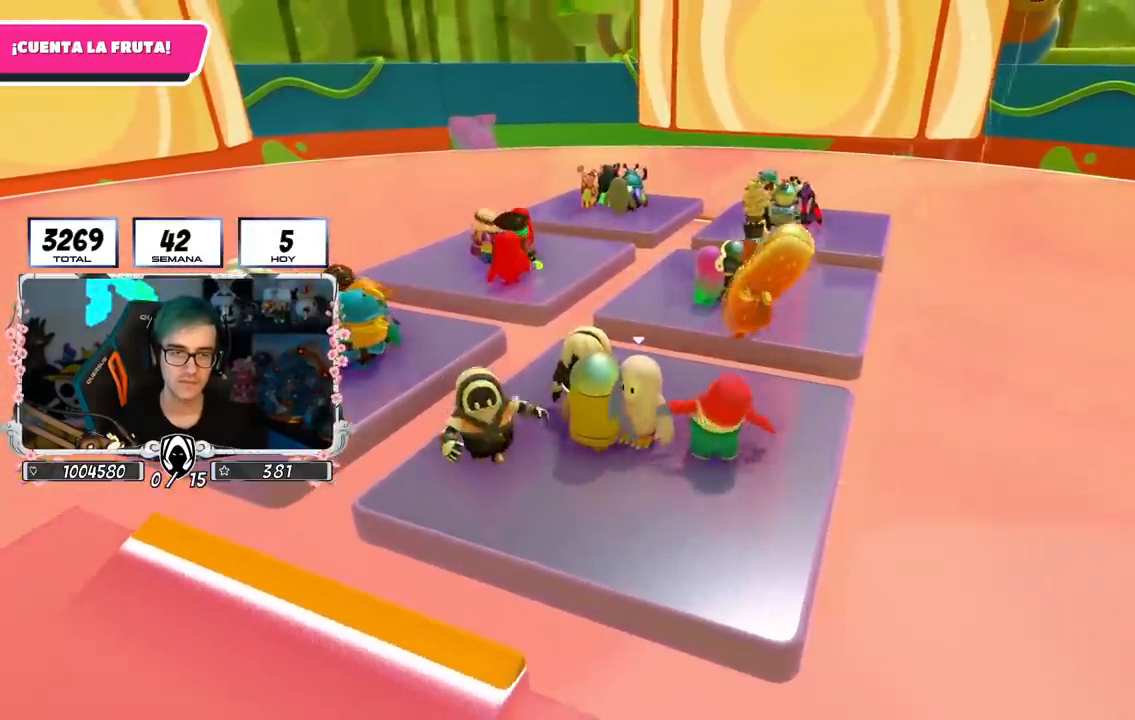
{"buttons": [], "left_stick": "center", "right_stick": "center", "events": []}
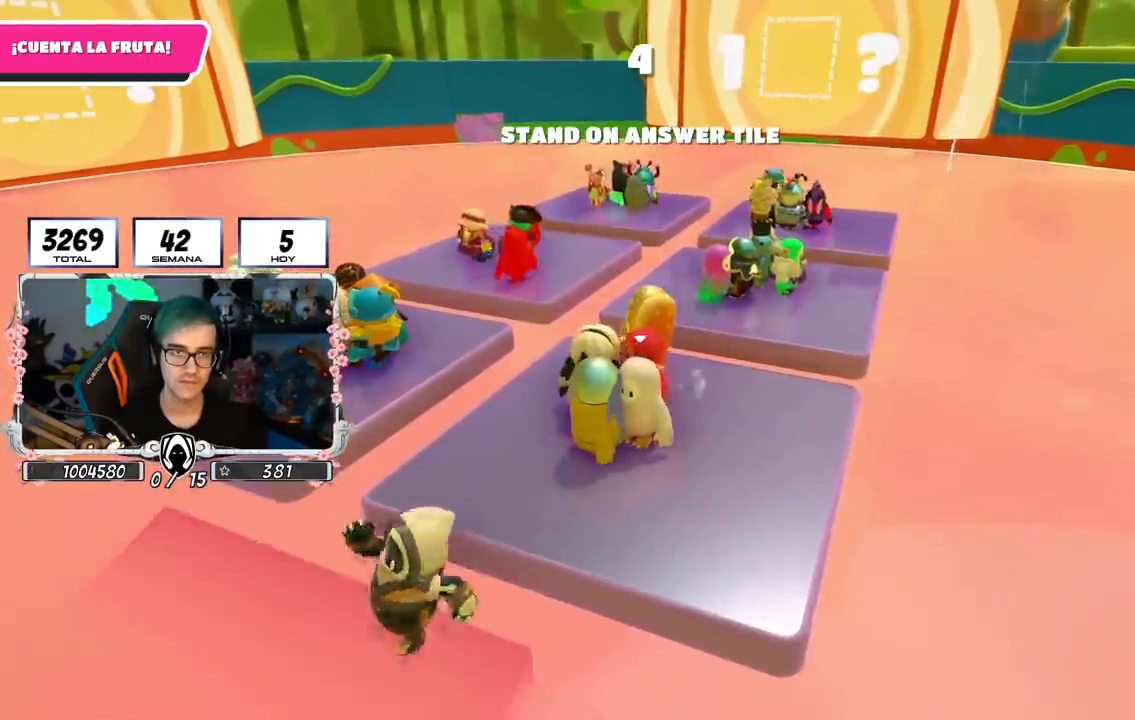
{"buttons": [], "left_stick": "center", "right_stick": "center", "events": []}
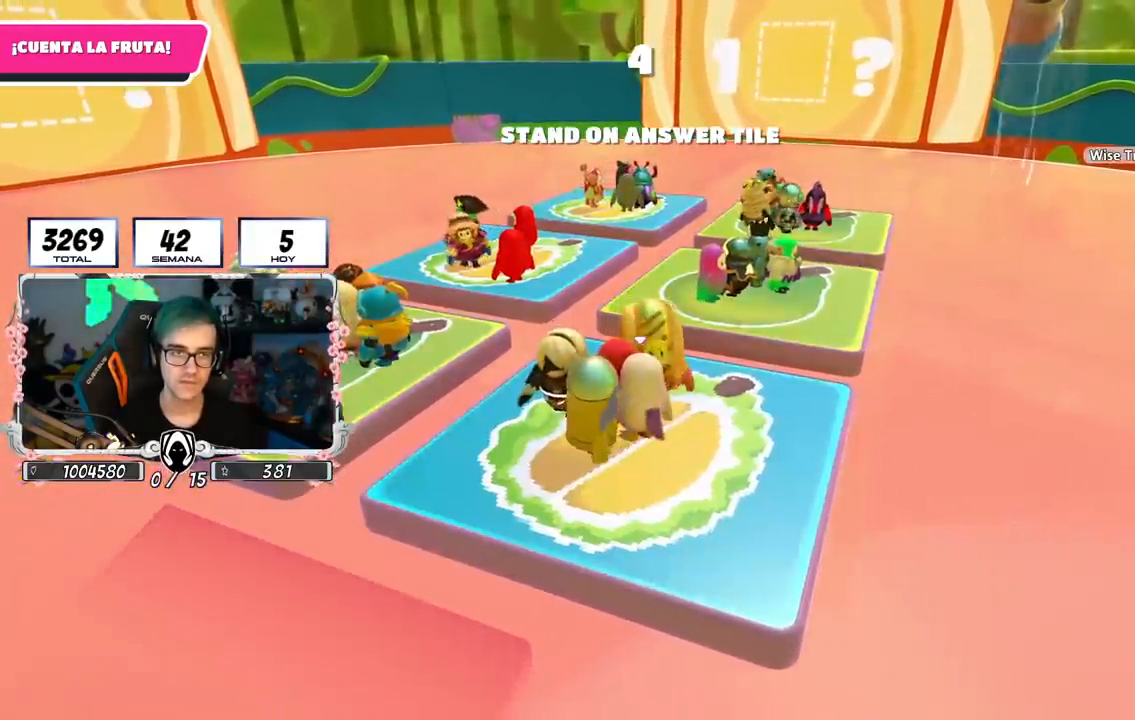
{"buttons": [], "left_stick": "center", "right_stick": "center", "events": []}
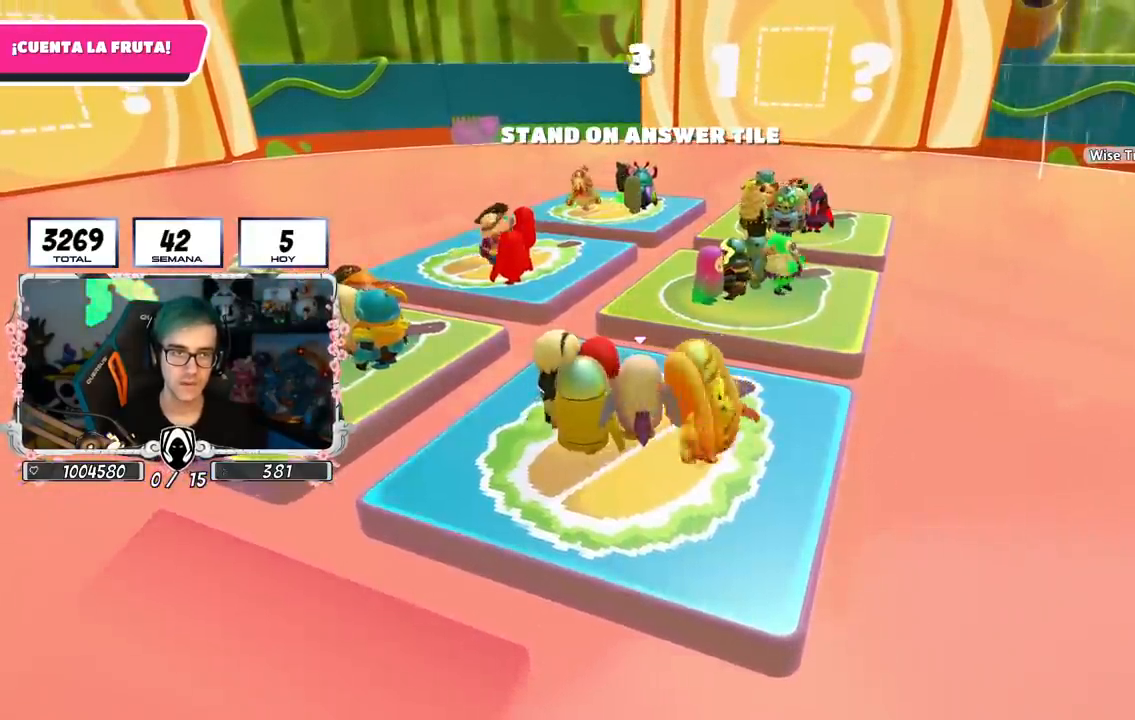
{"buttons": [], "left_stick": "center", "right_stick": "center", "events": []}
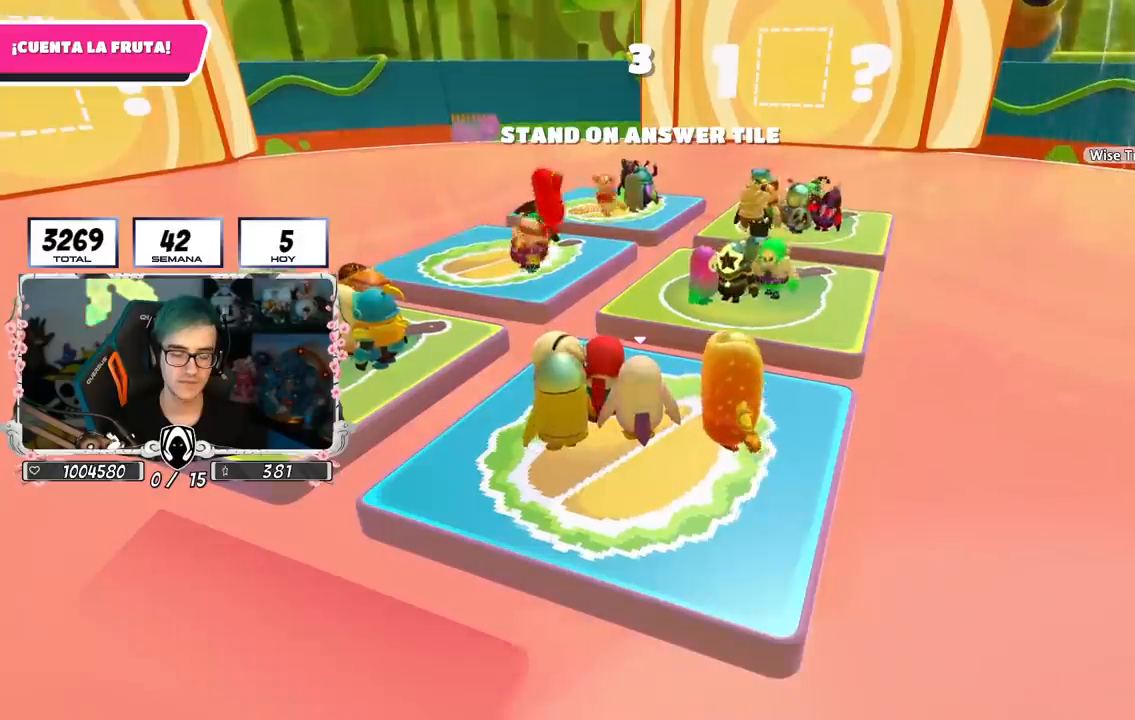
{"buttons": [], "left_stick": "center", "right_stick": "center", "events": []}
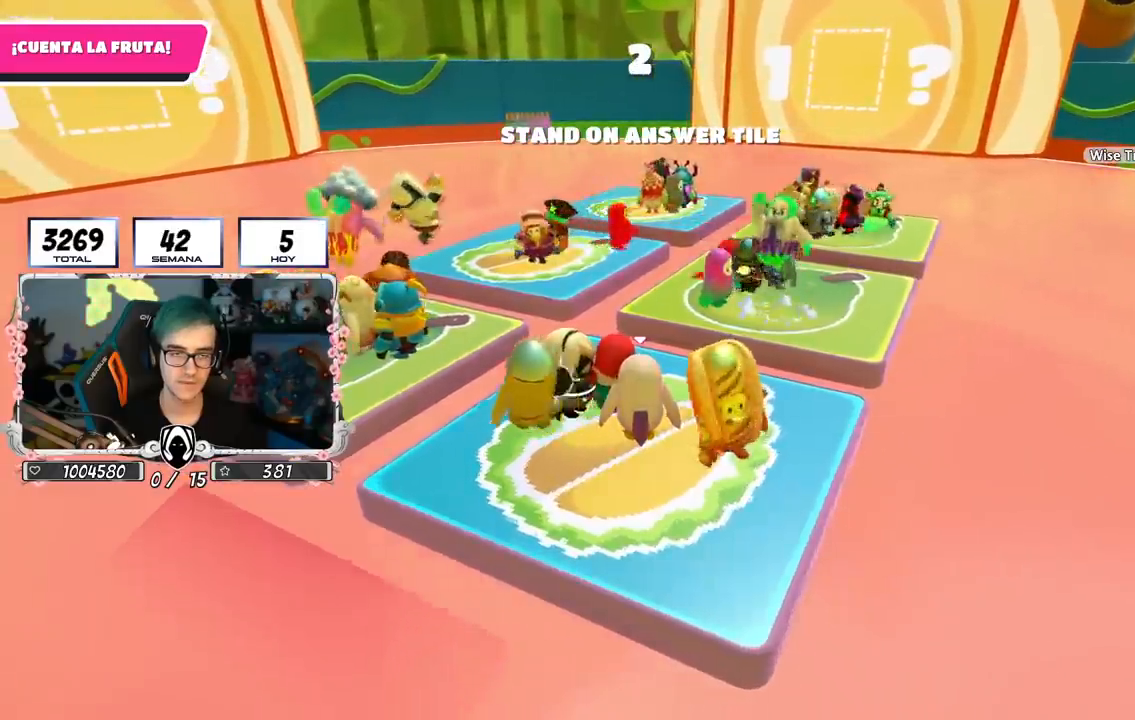
{"buttons": [], "left_stick": "center", "right_stick": "center", "events": []}
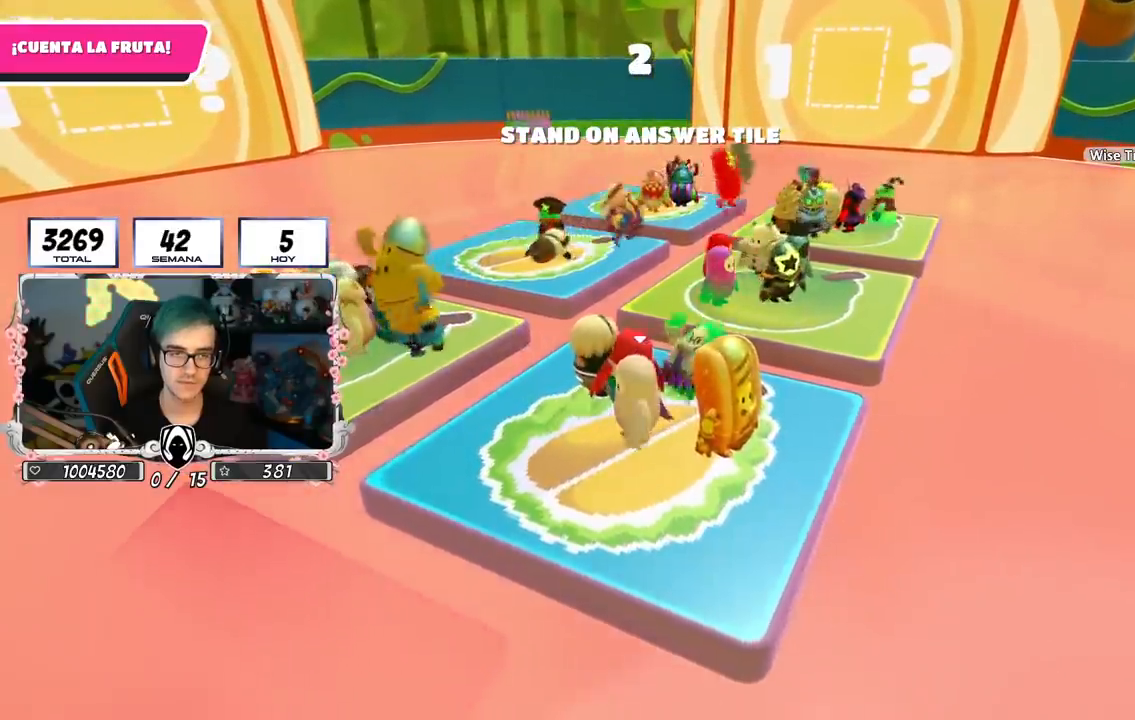
{"buttons": [], "left_stick": "center", "right_stick": "center", "events": []}
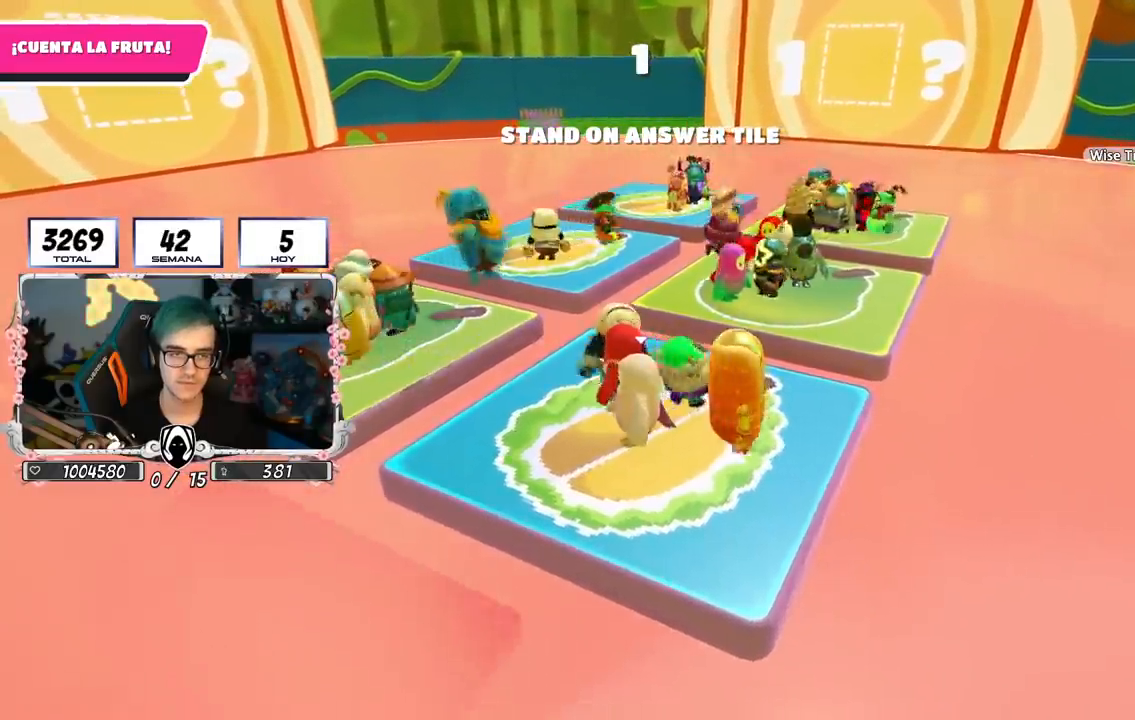
{"buttons": [], "left_stick": "up-left", "right_stick": "center", "events": [[83, "left_stick", "left"], [483, "left_stick", "up-left"]]}
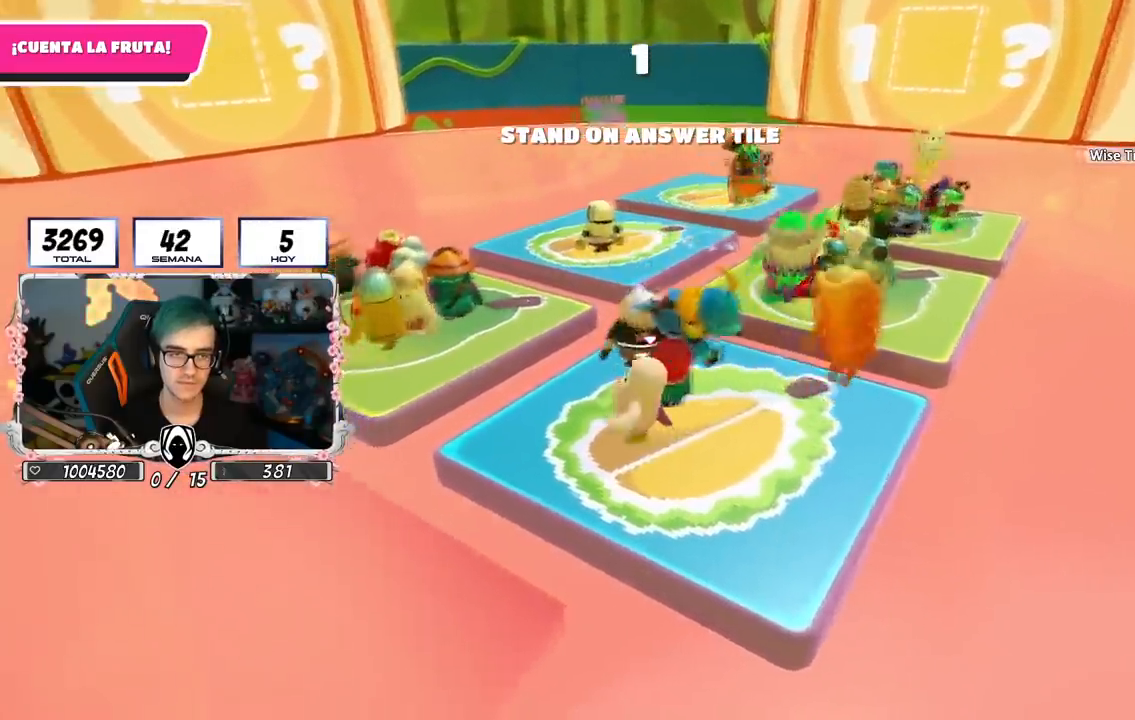
{"buttons": [], "left_stick": "up-left", "right_stick": "center", "events": [[167, "CROSS", "down"], [351, "CROSS", "up"], [351, "SQUARE", "down"], [484, "SQUARE", "up"]]}
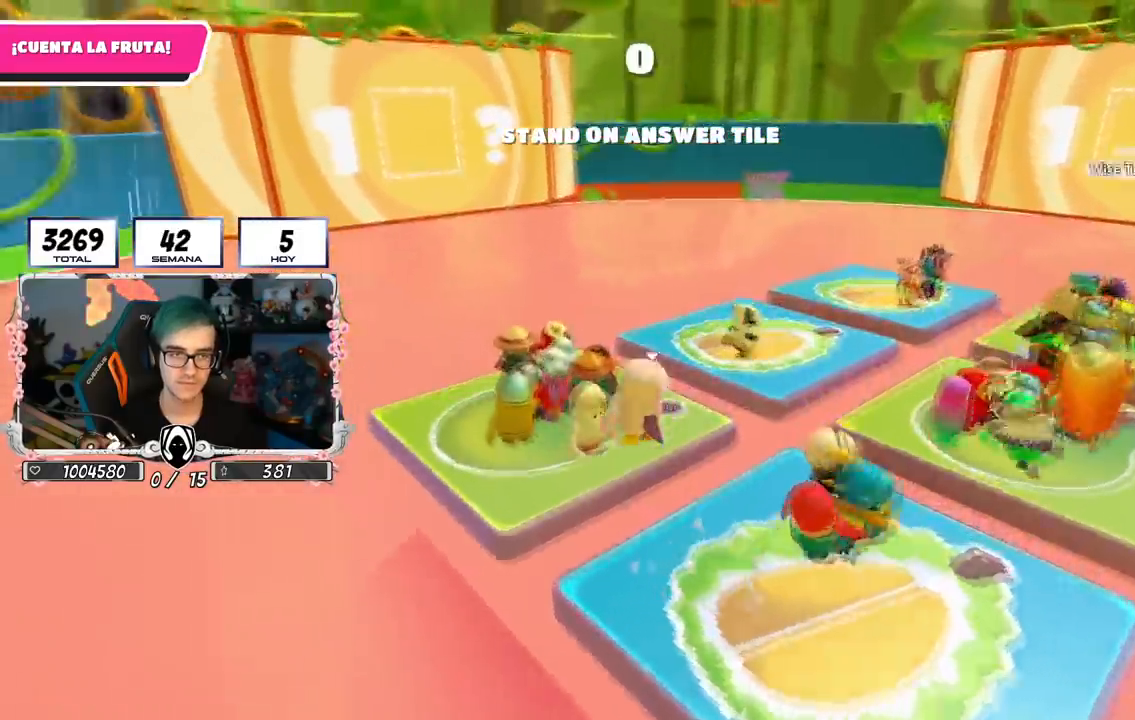
{"buttons": [], "left_stick": "up-left", "right_stick": "right", "events": [[133, "right_stick", "down-right"], [283, "right_stick", "center"], [367, "right_stick", "right"]]}
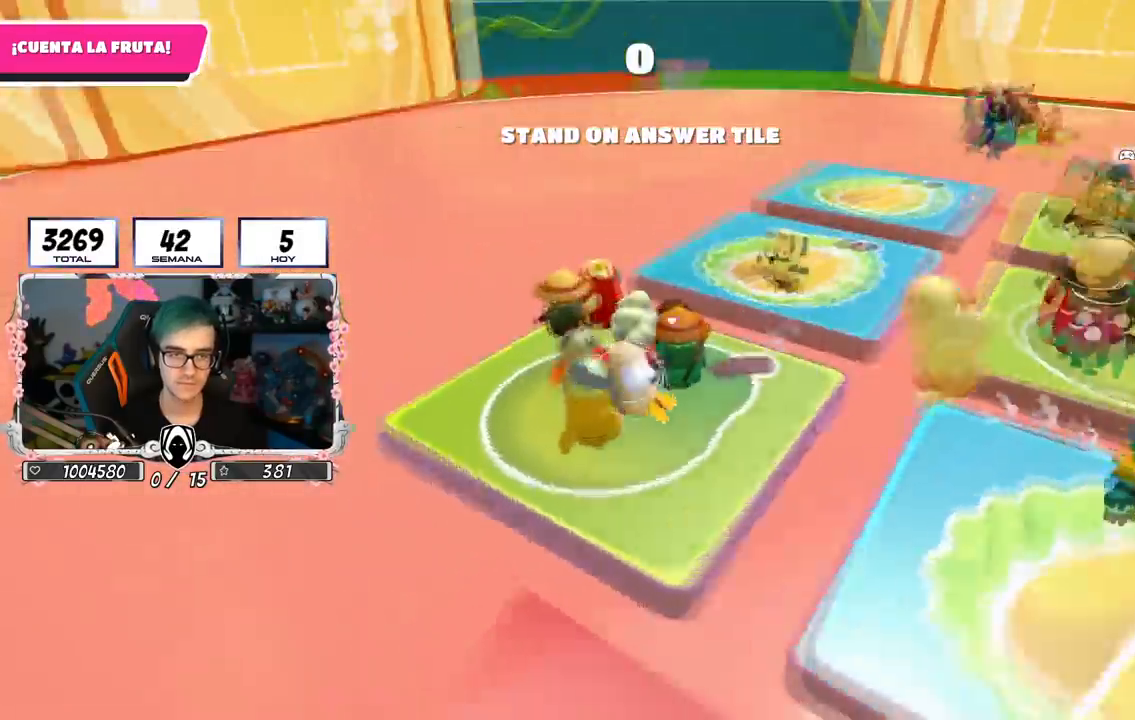
{"buttons": [], "left_stick": "center", "right_stick": "center", "events": [[100, "right_stick", "center"], [134, "left_stick", "center"], [217, "right_stick", "right"], [300, "left_stick", "up"], [317, "right_stick", "center"], [434, "left_stick", "center"]]}
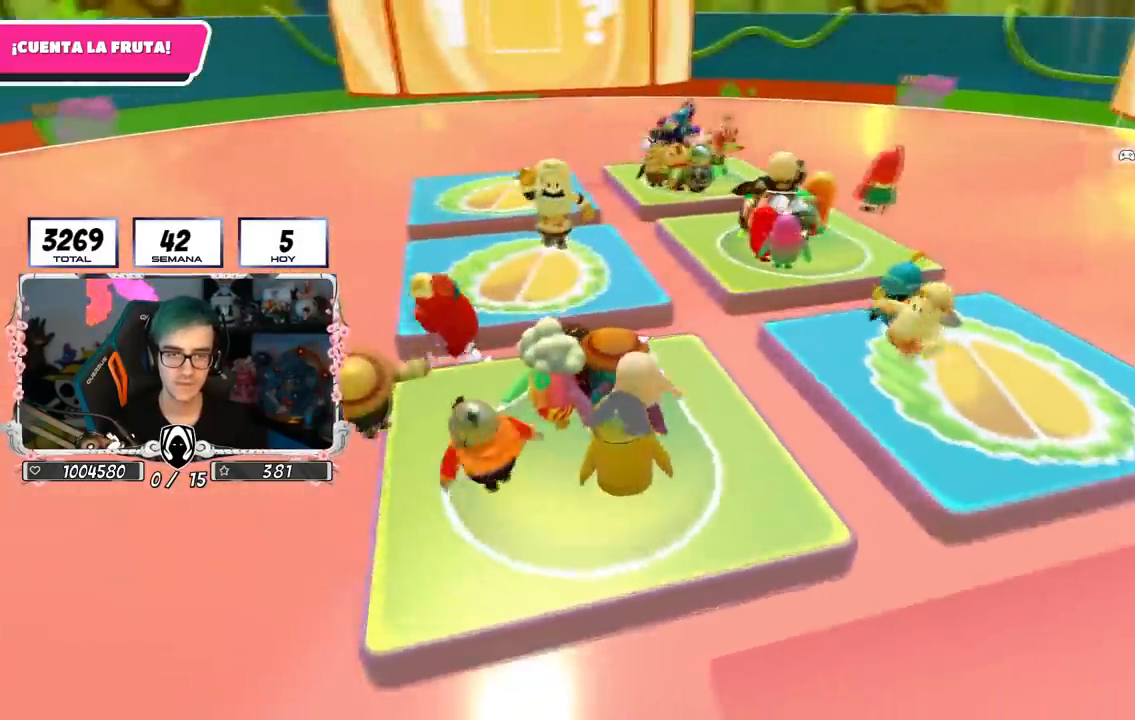
{"buttons": [], "left_stick": "center", "right_stick": "center", "events": [[267, "L2", "down"], [450, "L2", "up"]]}
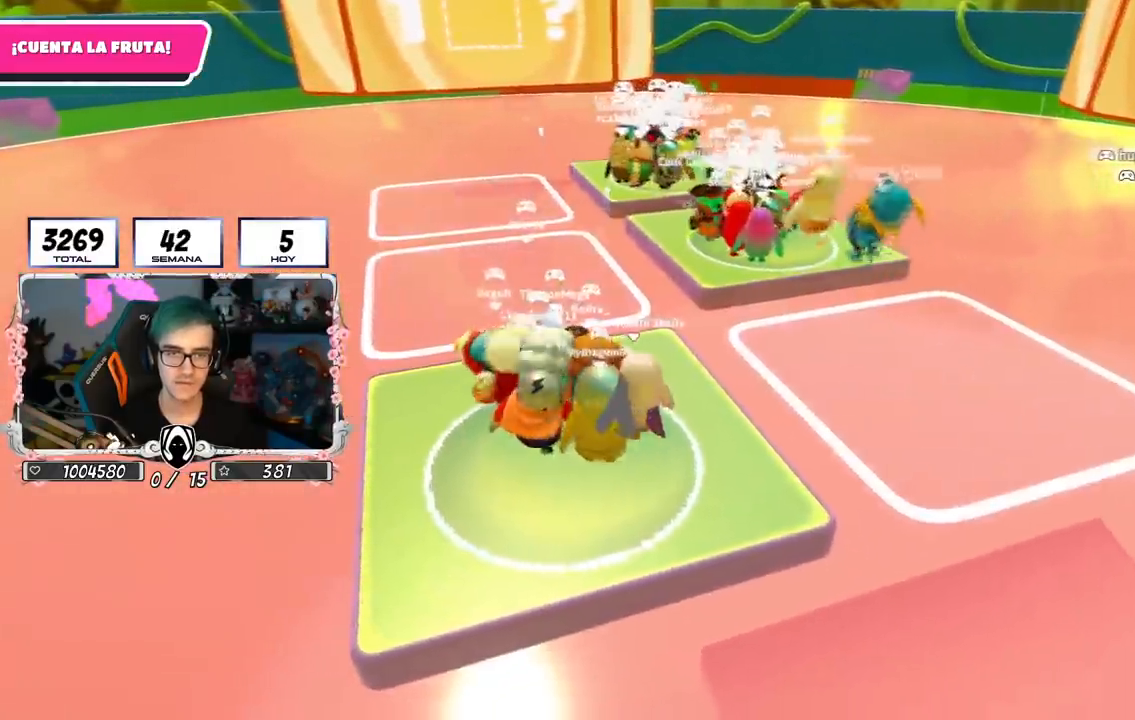
{"buttons": [], "left_stick": "up-left", "right_stick": "center", "events": [[200, "left_stick", "up-left"]]}
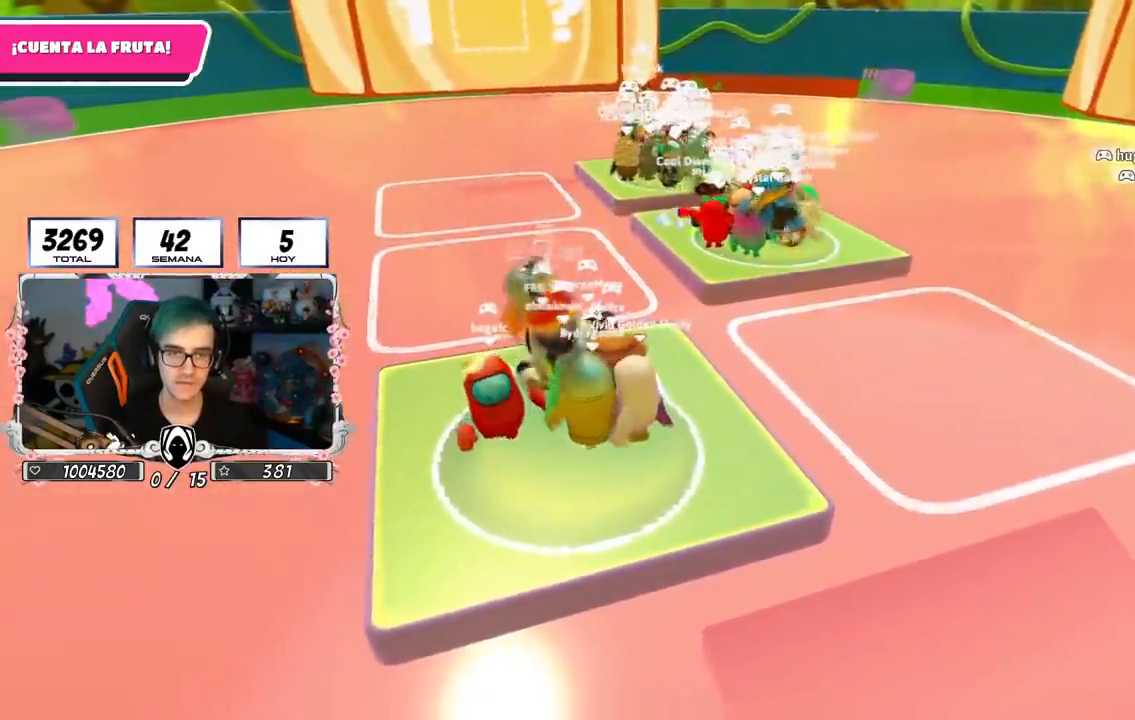
{"buttons": [], "left_stick": "center", "right_stick": "center", "events": [[33, "left_stick", "center"], [217, "left_stick", "left"], [333, "left_stick", "center"]]}
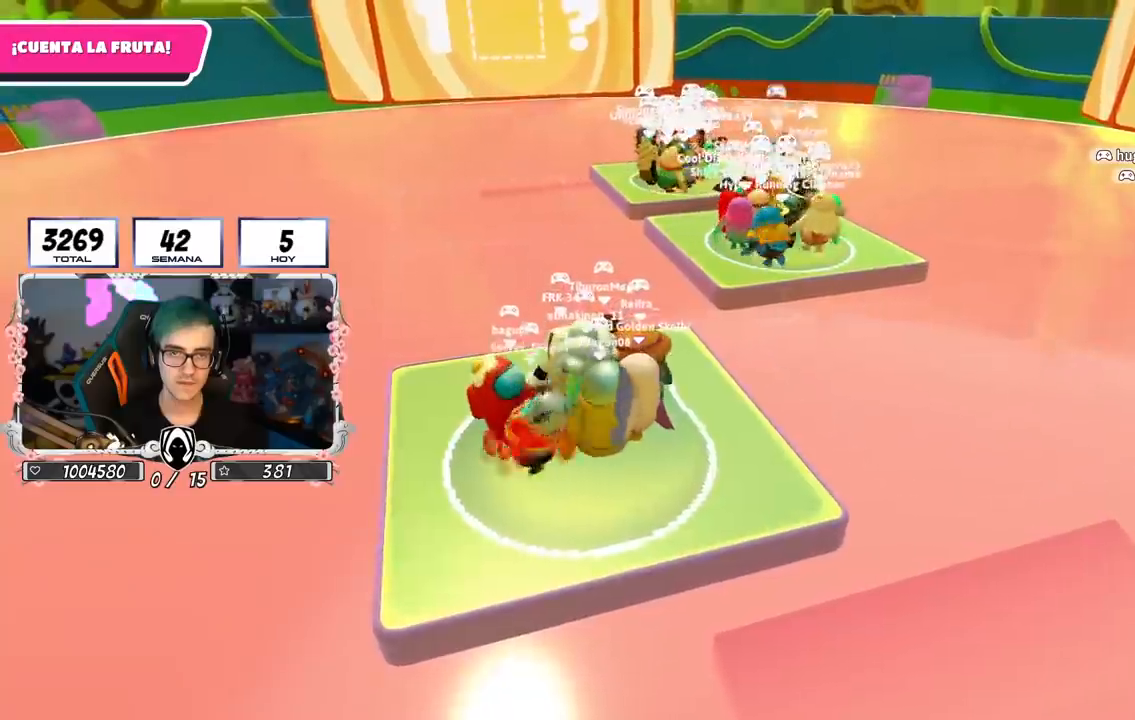
{"buttons": [], "left_stick": "center", "right_stick": "center", "events": []}
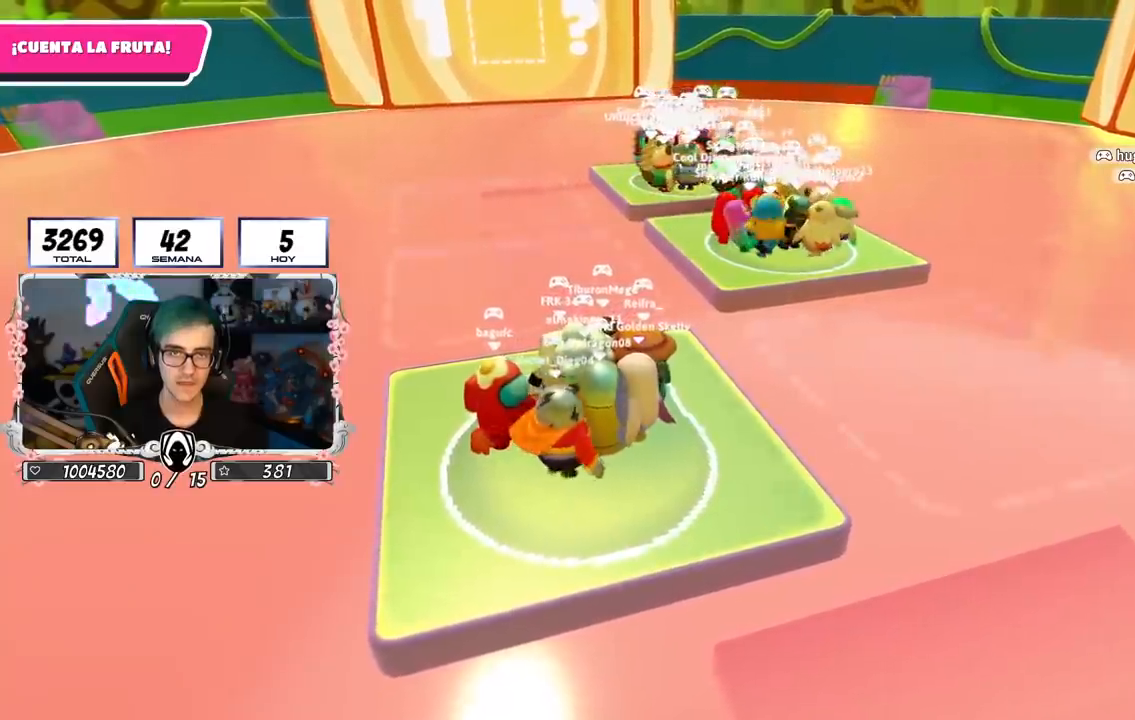
{"buttons": [], "left_stick": "down-left", "right_stick": "center", "events": [[233, "L2", "down"], [417, "L2", "up"], [417, "left_stick", "down-left"]]}
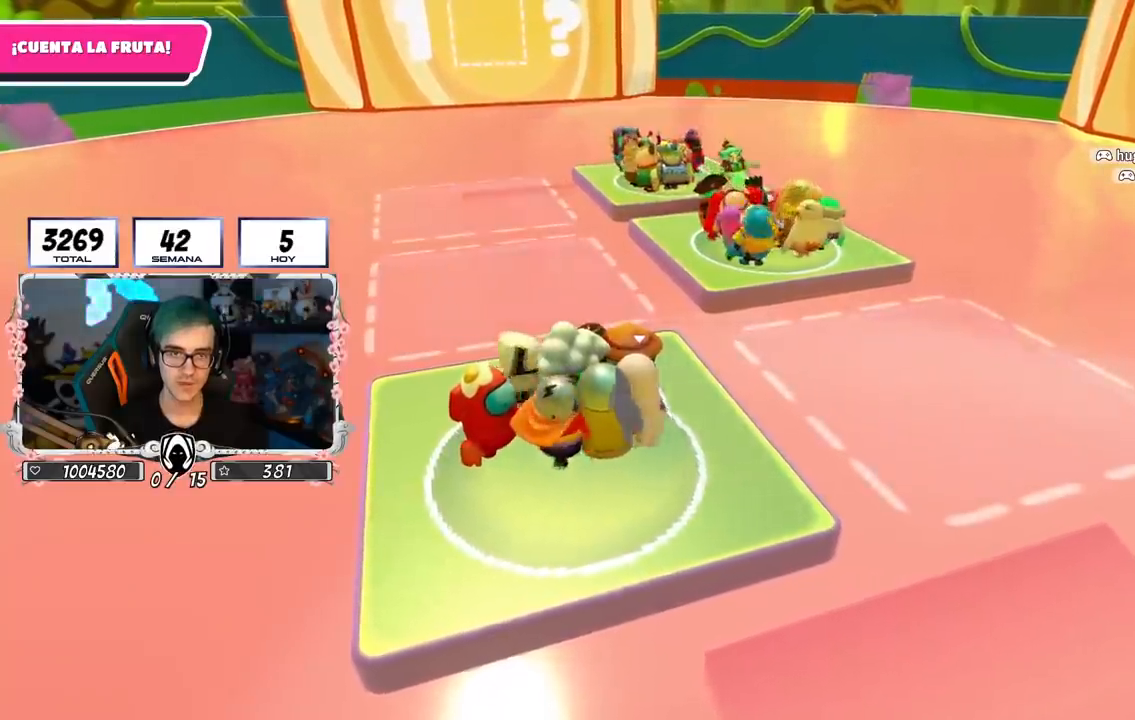
{"buttons": [], "left_stick": "center", "right_stick": "down-right", "events": [[100, "left_stick", "center"], [367, "right_stick", "down-right"]]}
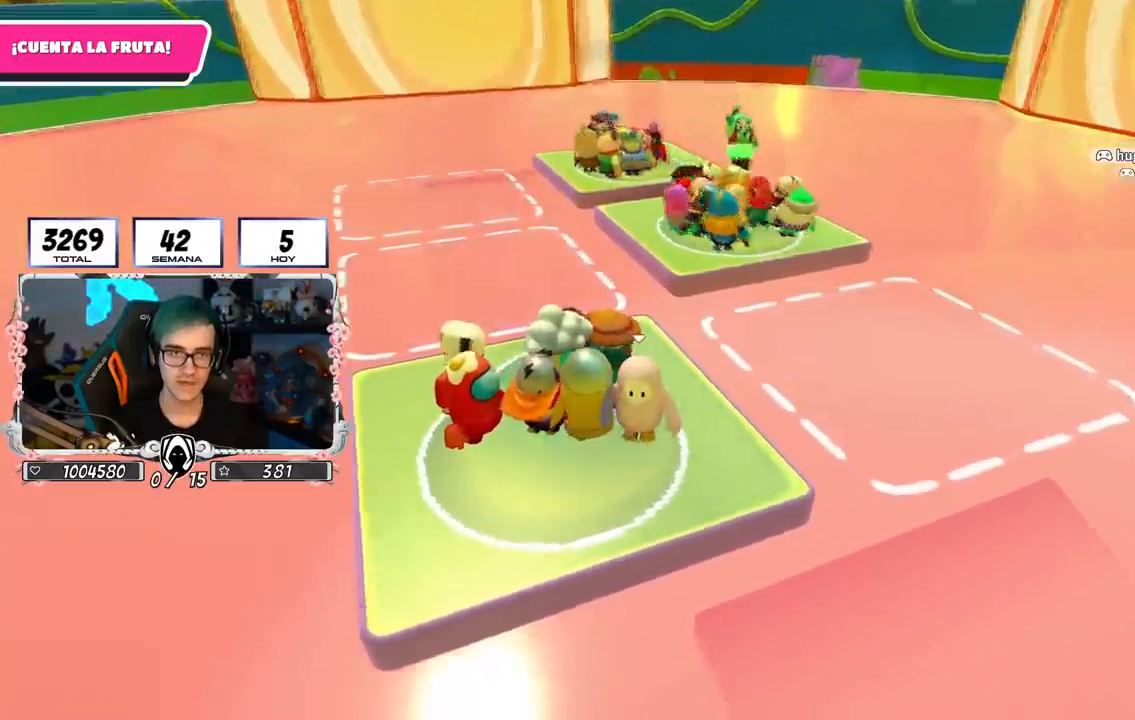
{"buttons": [], "left_stick": "center", "right_stick": "center", "events": [[167, "right_stick", "center"]]}
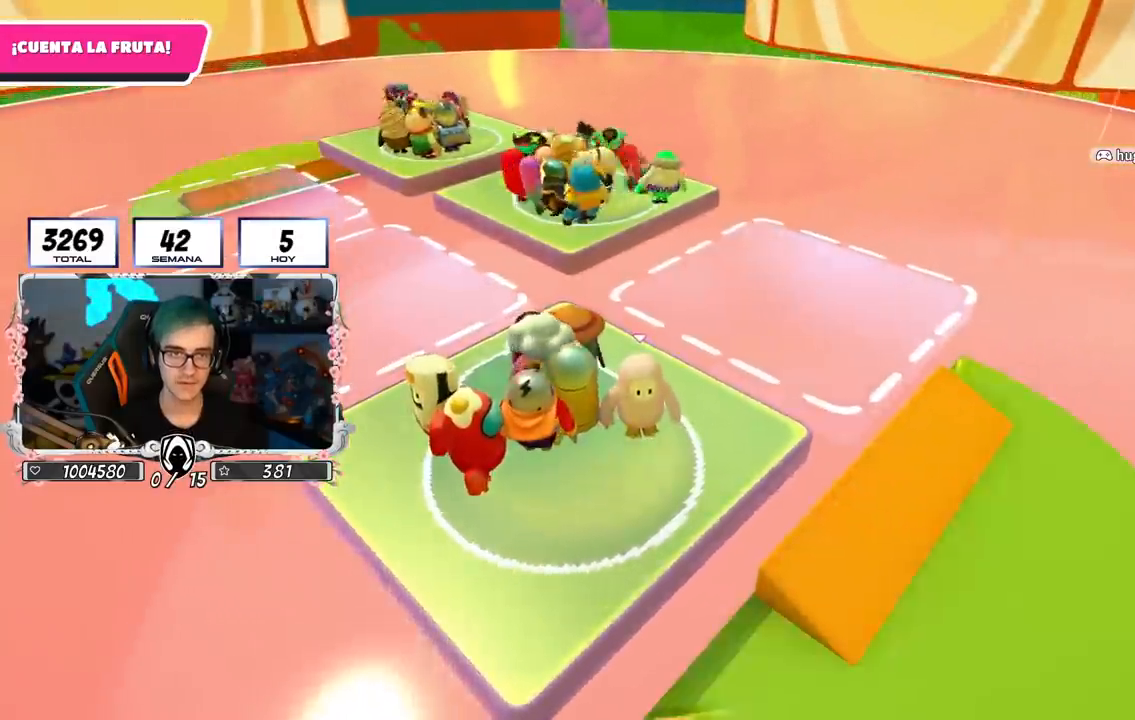
{"buttons": [], "left_stick": "down-right", "right_stick": "center", "events": [[117, "left_stick", "down-right"], [334, "CROSS", "down"], [484, "CROSS", "up"]]}
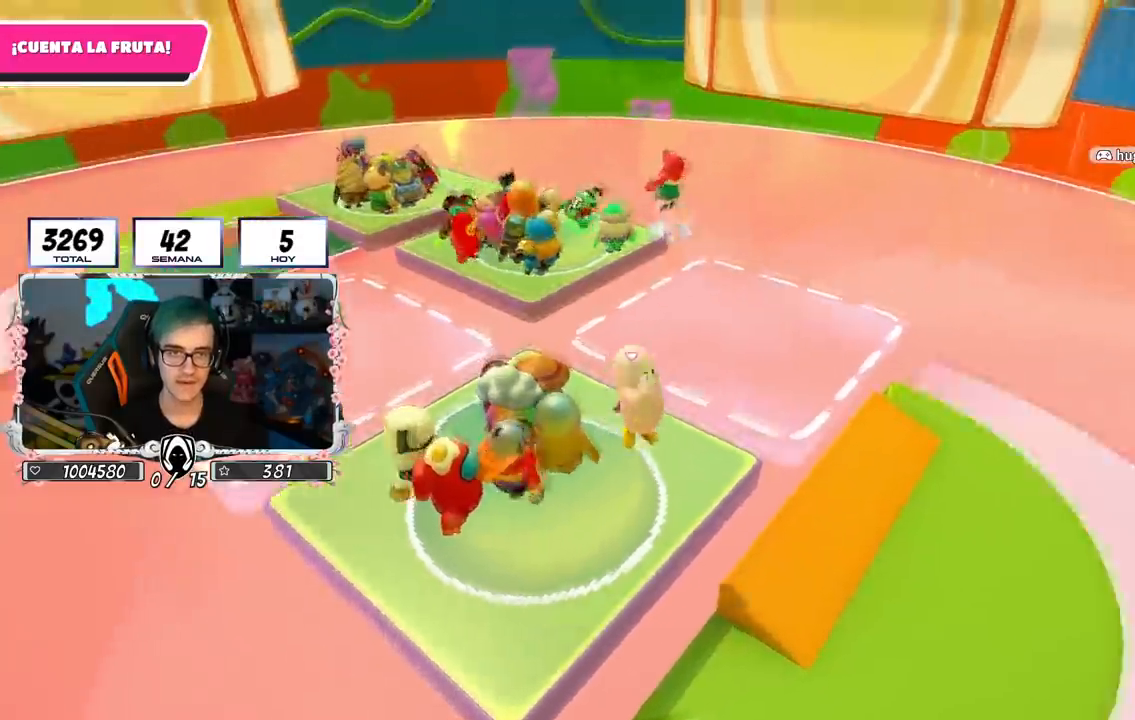
{"buttons": [], "left_stick": "right", "right_stick": "left", "events": [[83, "SQUARE", "down"], [250, "SQUARE", "up"], [300, "right_stick", "left"], [467, "left_stick", "right"]]}
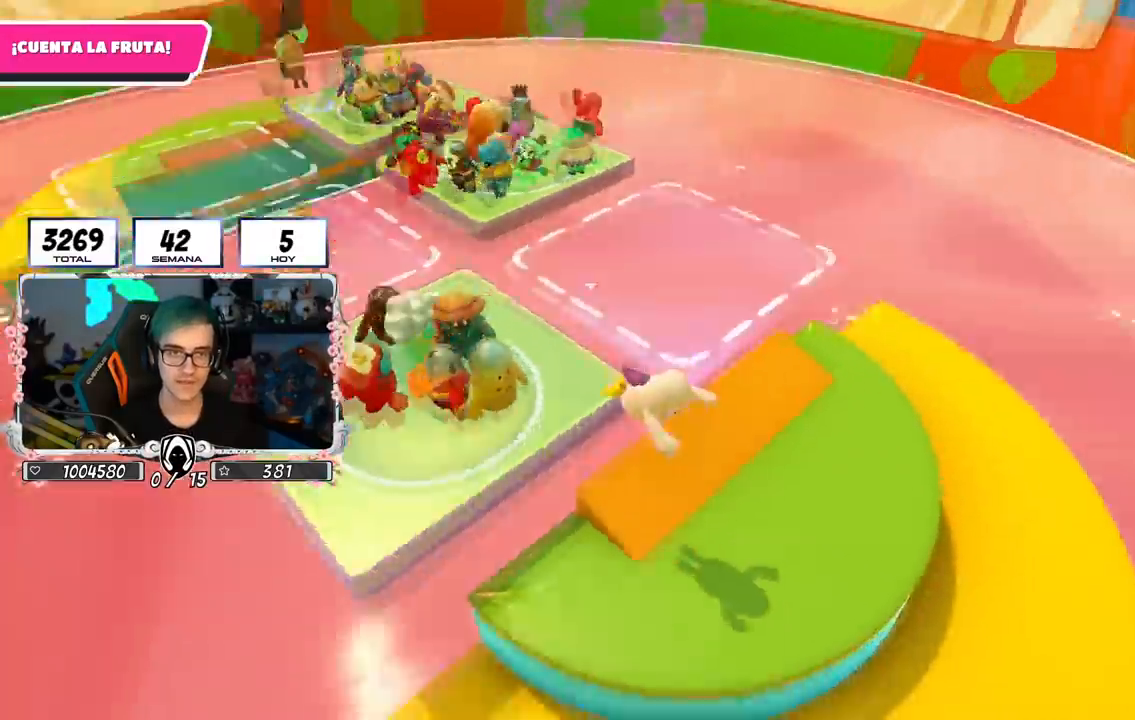
{"buttons": [], "left_stick": "right", "right_stick": "center", "events": [[250, "right_stick", "center"]]}
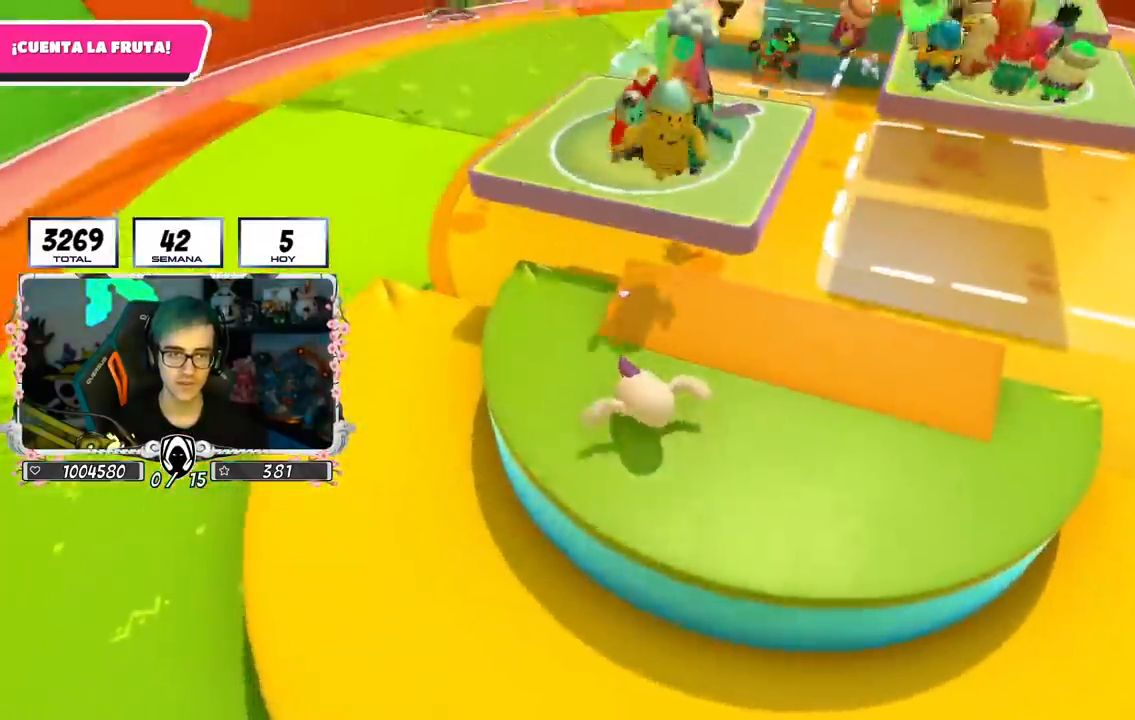
{"buttons": [], "left_stick": "right", "right_stick": "up", "events": [[367, "right_stick", "up"]]}